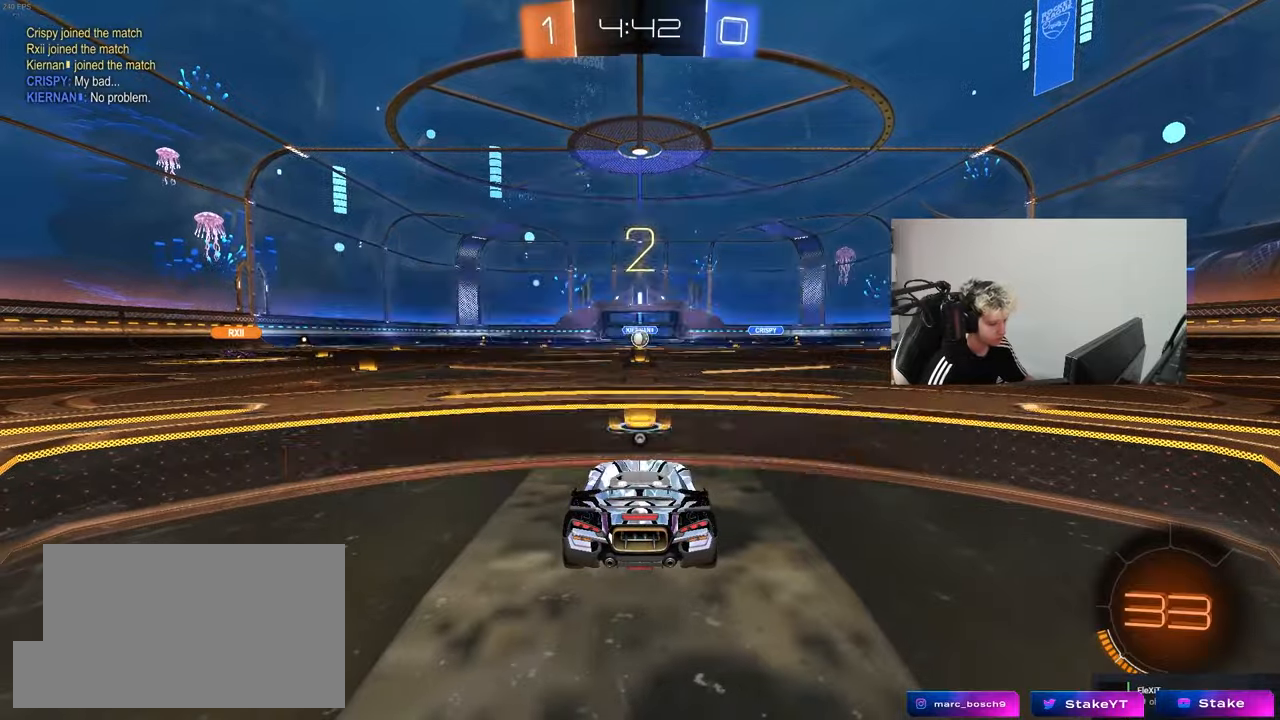
Gameplay with keyboard and mouse; each line is a JSON object with the keys and mouse buttons held at the frame after it. "events" lists presses ("down") and releases ("up") of "1", "2", "3", "4", "5", "a", "alt", "c", "caps_lock", "ctrl", "d", "e", "f", "g", "q", "r", "s", "shift", "space", "t", "tab", "v", "w", "x", "z", "mouse_left", "mouse_wheel" and "mouse_right" between this image and that frame as [ms after this image, input, new state], when the widget could be followed in between. "mouse_left", "mouse_wheel", "mouse_right" = the "left", "wheel", "right" buttons of the "mouse" list. No other keys are recorded. "wheel" means that the mouse wheel is clicked or scrolled. "mouse_move" is the direction in which the mouse moves at that frame (one of eight, or "still"), when it could be read.
{"keys": ["tab", "w"], "mouse": ["left"], "mouse_move": "still", "events": [[33, "tab", "down"], [83, "mouse_wheel", "down"], [183, "mouse_wheel", "up"], [283, "w", "down"], [317, "mouse_left", "down"]]}
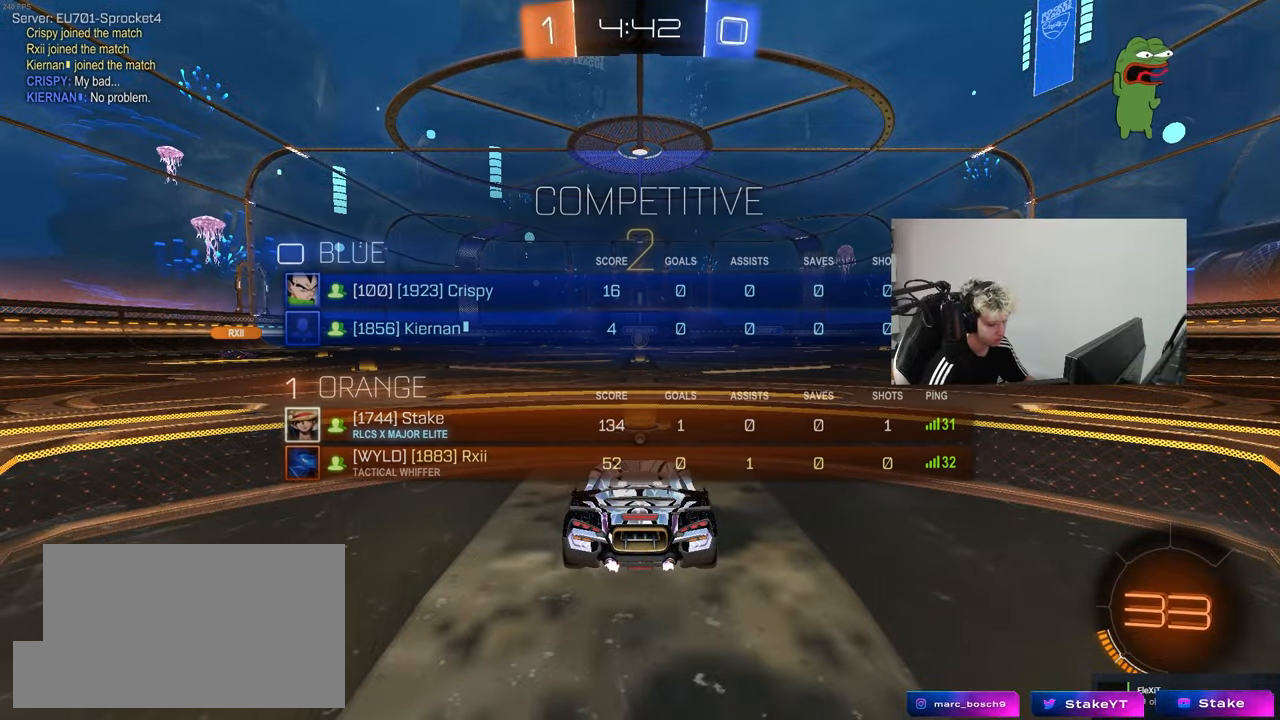
{"keys": ["w"], "mouse": ["left"], "mouse_move": "down-right", "events": [[17, "tab", "up"]]}
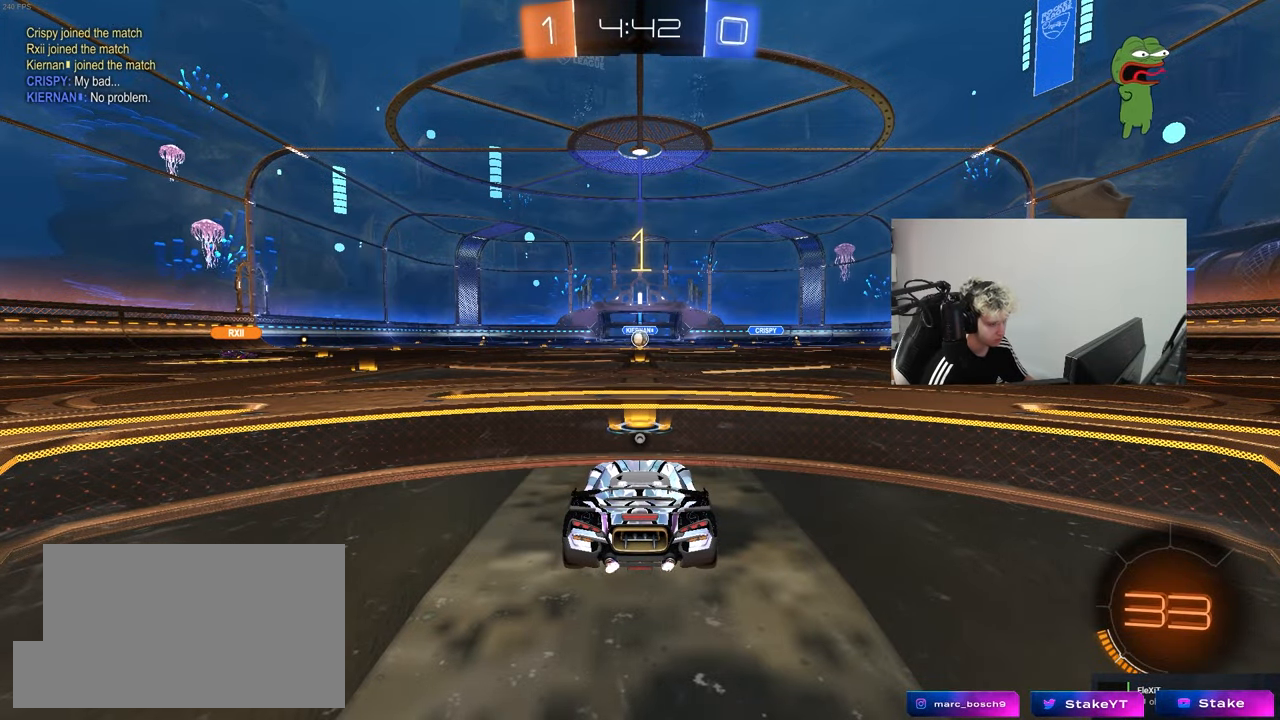
{"keys": ["w"], "mouse": ["left"], "mouse_move": "right", "events": [[217, "tab", "down"], [400, "tab", "up"]]}
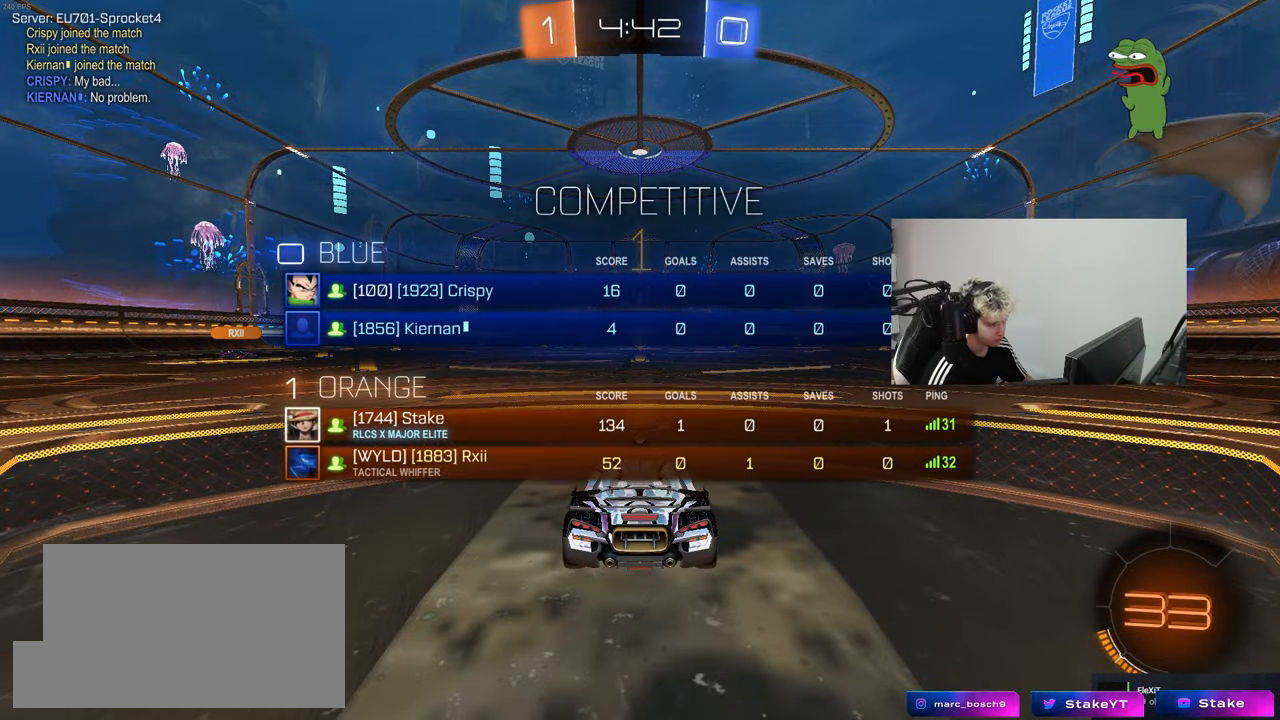
{"keys": ["w"], "mouse": ["left"], "mouse_move": "up-left", "events": []}
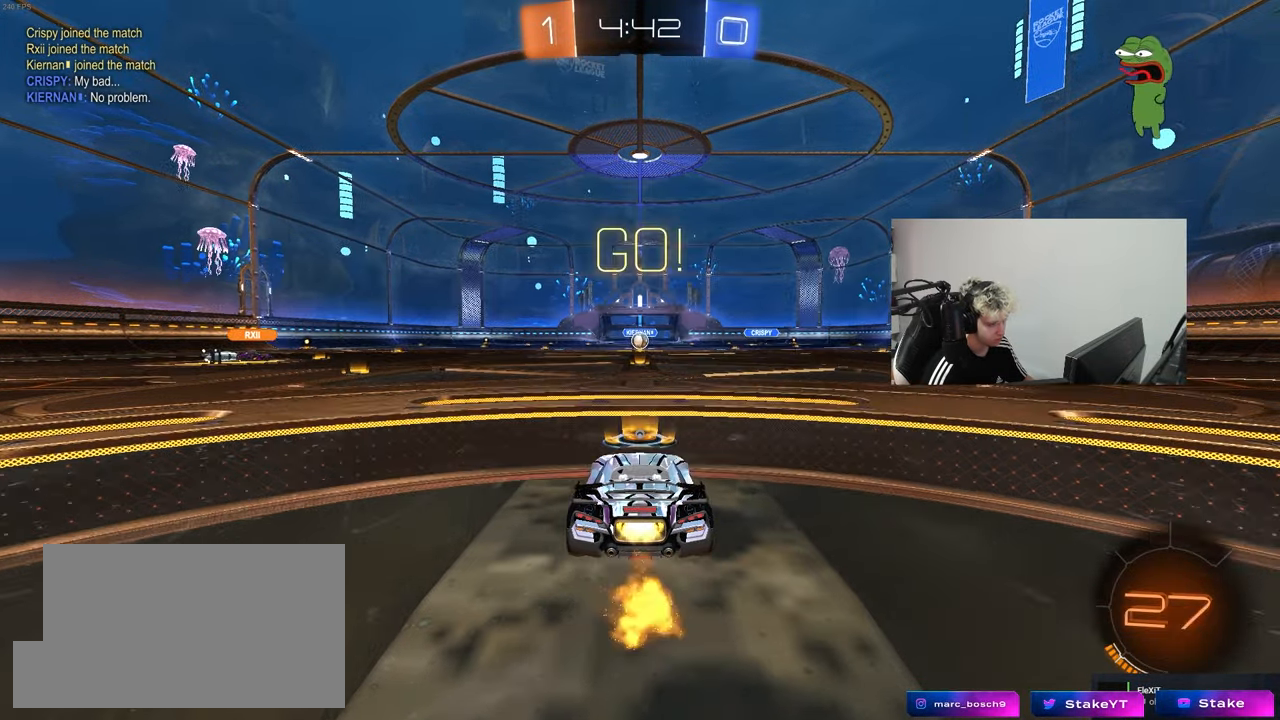
{"keys": ["a", "s", "shift"], "mouse": [], "mouse_move": "still", "events": [[100, "d", "down"], [100, "space", "down"], [200, "d", "up"], [200, "mouse_right", "down"], [200, "space", "up"], [250, "a", "down"], [250, "shift", "down"], [333, "s", "down"], [333, "w", "up"], [467, "mouse_right", "up"], [483, "mouse_left", "up"]]}
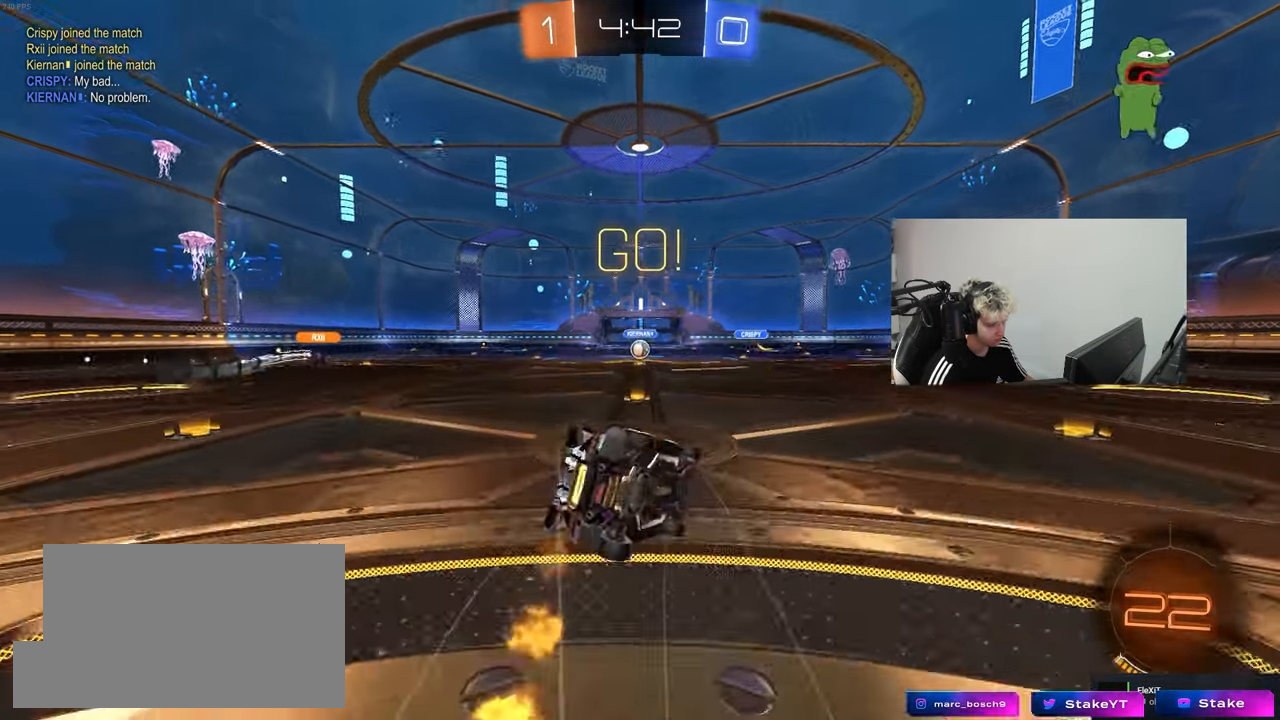
{"keys": ["a", "s", "shift"], "mouse": [], "mouse_move": "still", "events": [[267, "mouse_left", "down"], [267, "s", "up"], [300, "mouse_left", "up"], [350, "s", "down"]]}
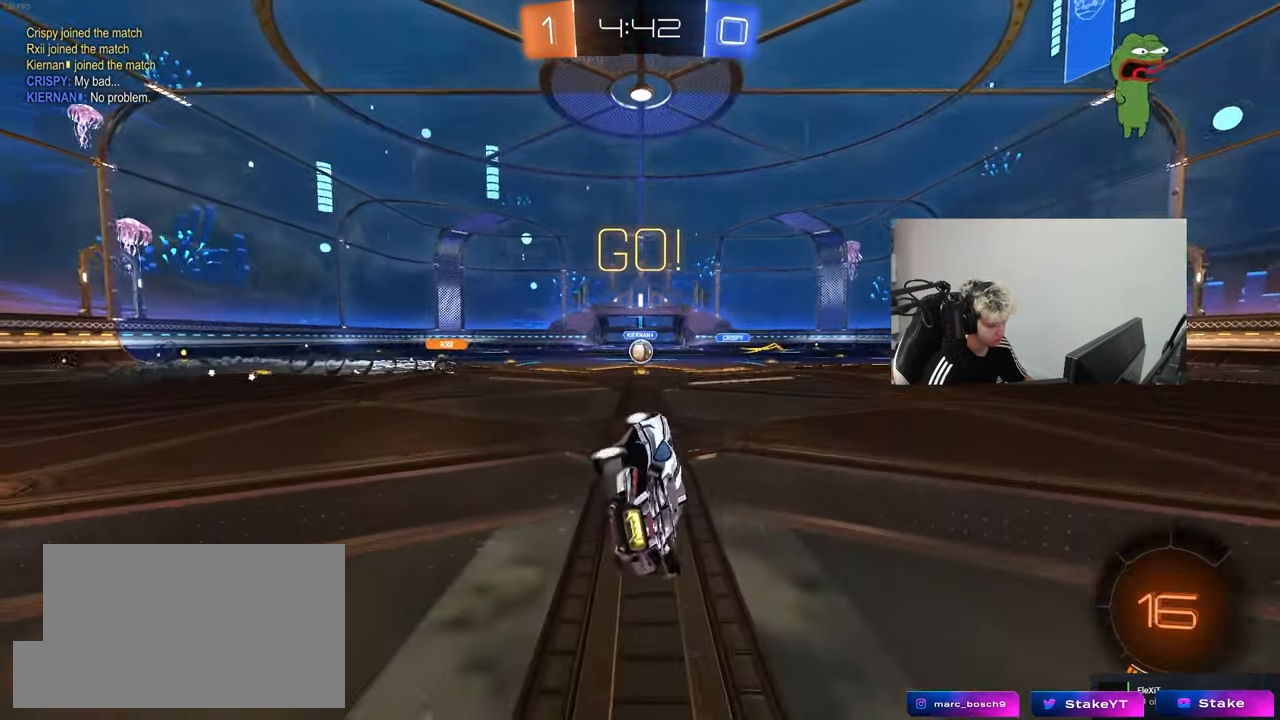
{"keys": ["w"], "mouse": [], "mouse_move": "still", "events": [[83, "s", "up"], [83, "shift", "up"], [133, "a", "up"], [367, "w", "down"]]}
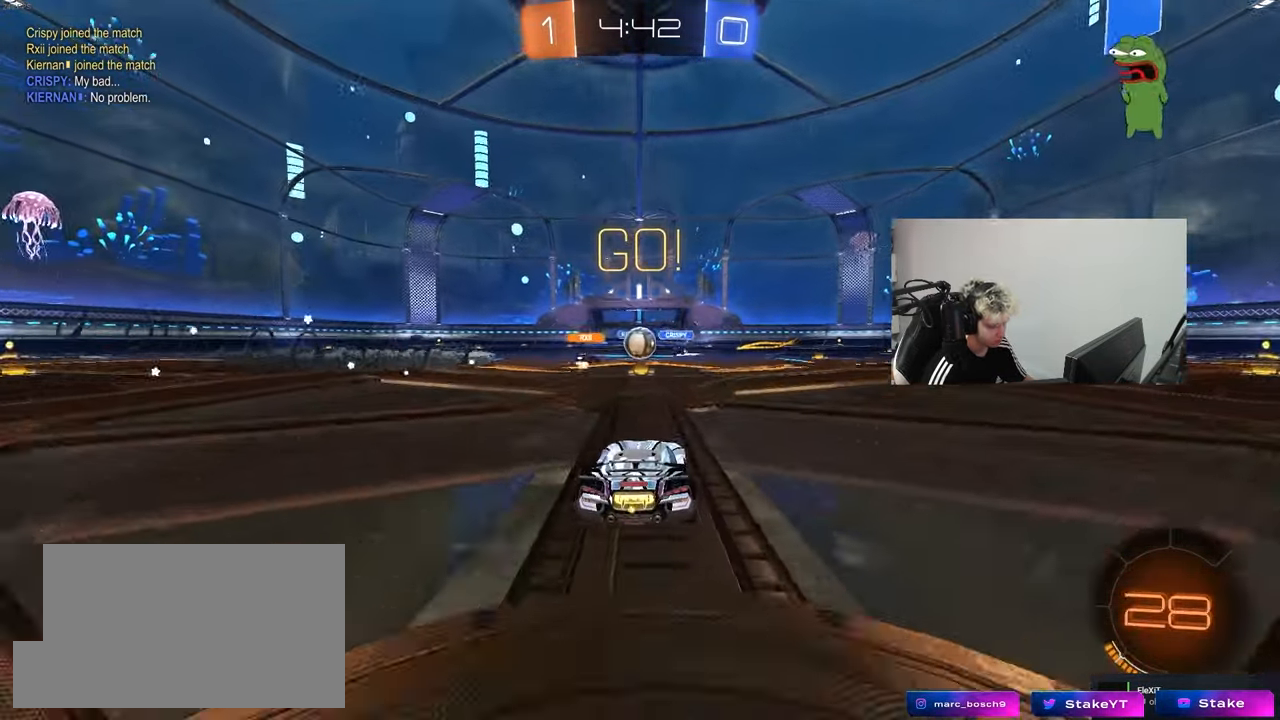
{"keys": ["d", "w"], "mouse": ["left"], "mouse_move": "down", "events": [[283, "d", "down"], [283, "mouse_left", "down"]]}
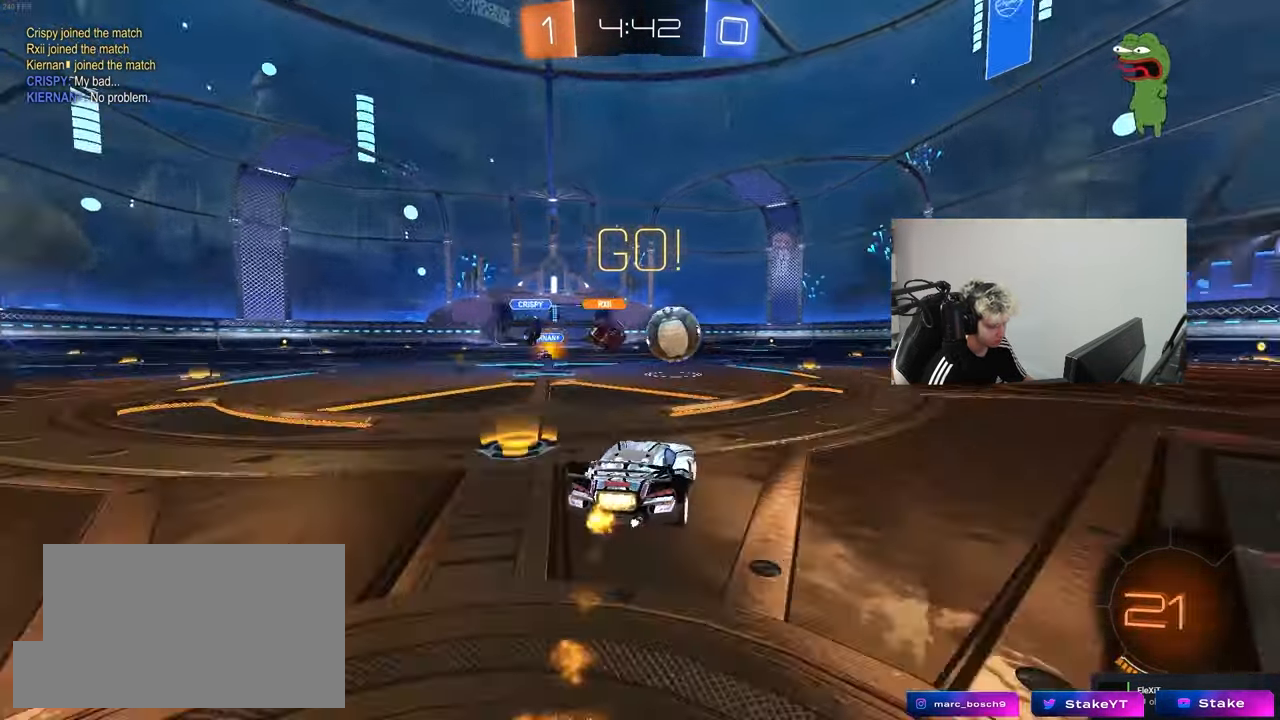
{"keys": ["d", "shift"], "mouse": ["left"], "mouse_move": "still", "events": [[267, "d", "up"], [300, "mouse_left", "up"], [350, "w", "up"], [400, "mouse_right", "down"], [450, "d", "down"], [450, "mouse_right", "up"], [450, "shift", "down"], [500, "mouse_left", "down"]]}
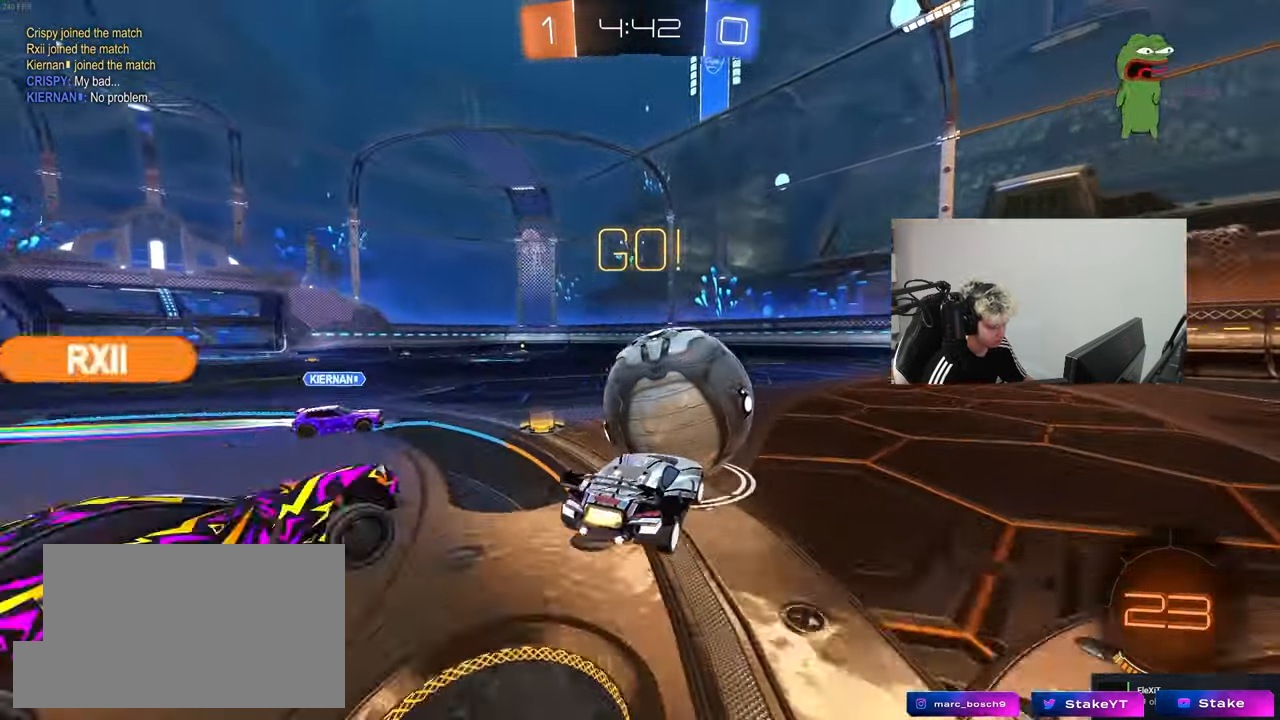
{"keys": ["shift"], "mouse": ["left"], "mouse_move": "still", "events": [[33, "mouse_right", "down"], [183, "mouse_right", "up"], [417, "d", "up"]]}
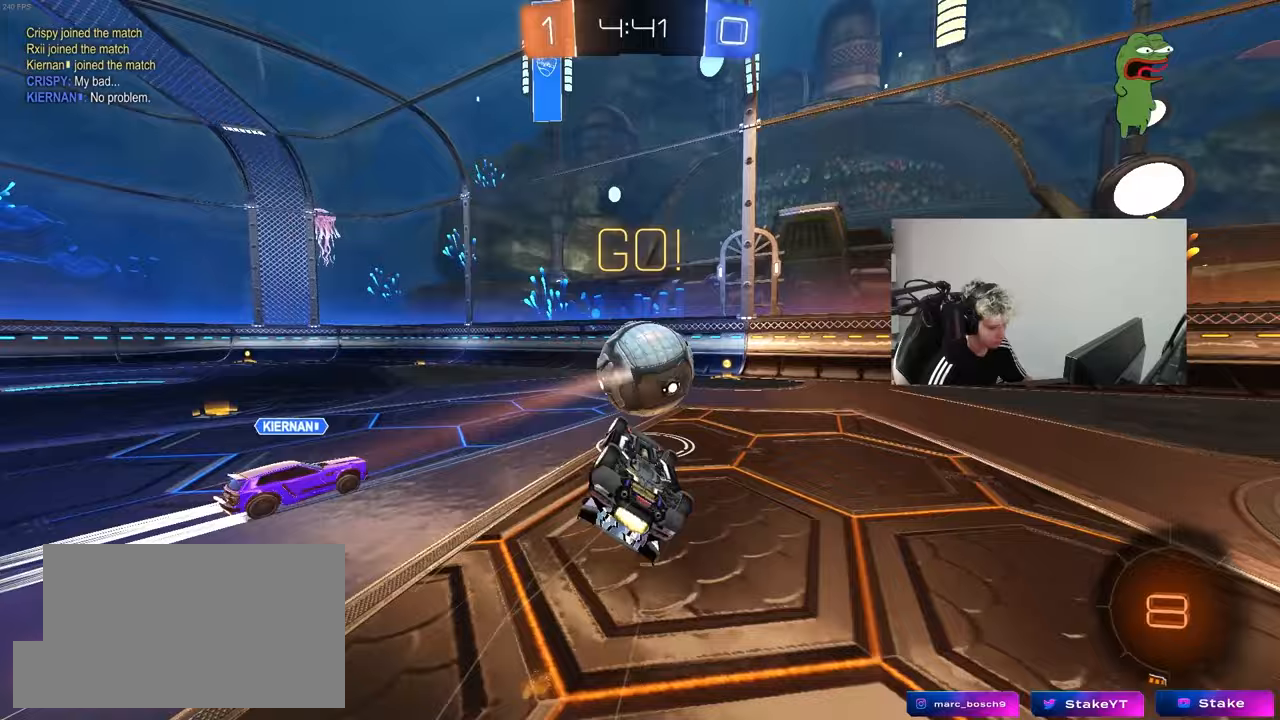
{"keys": [], "mouse": ["left"], "mouse_move": "still", "events": [[50, "shift", "up"], [50, "w", "down"], [433, "w", "up"]]}
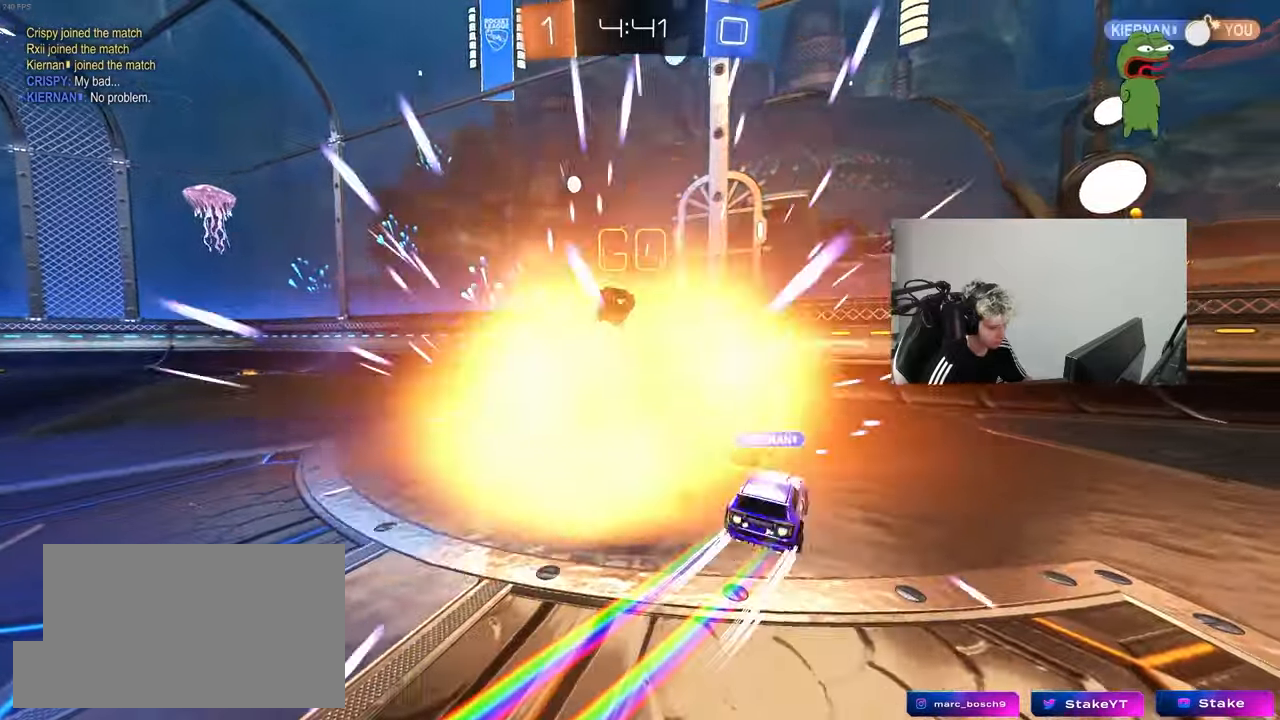
{"keys": ["tab"], "mouse": [], "mouse_move": "up", "events": [[33, "d", "down"], [117, "d", "up"], [167, "mouse_left", "up"], [450, "tab", "down"]]}
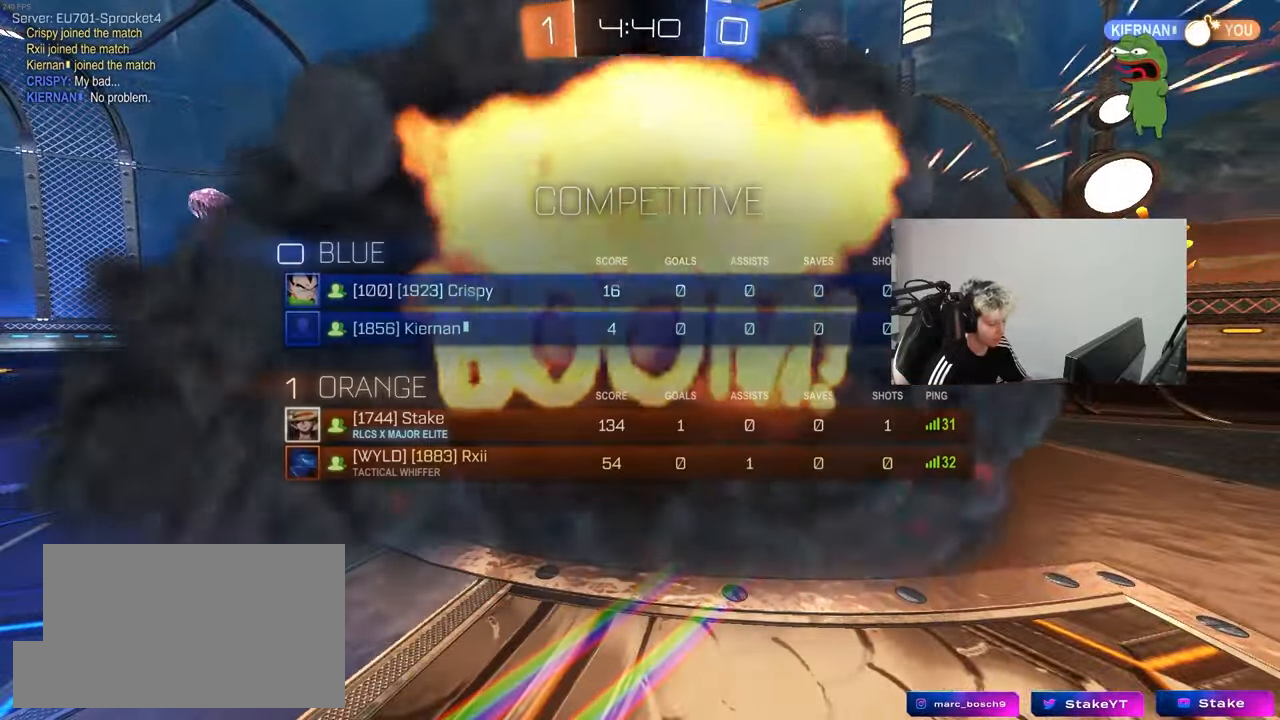
{"keys": [], "mouse": [], "mouse_move": "up-right", "events": [[417, "tab", "up"]]}
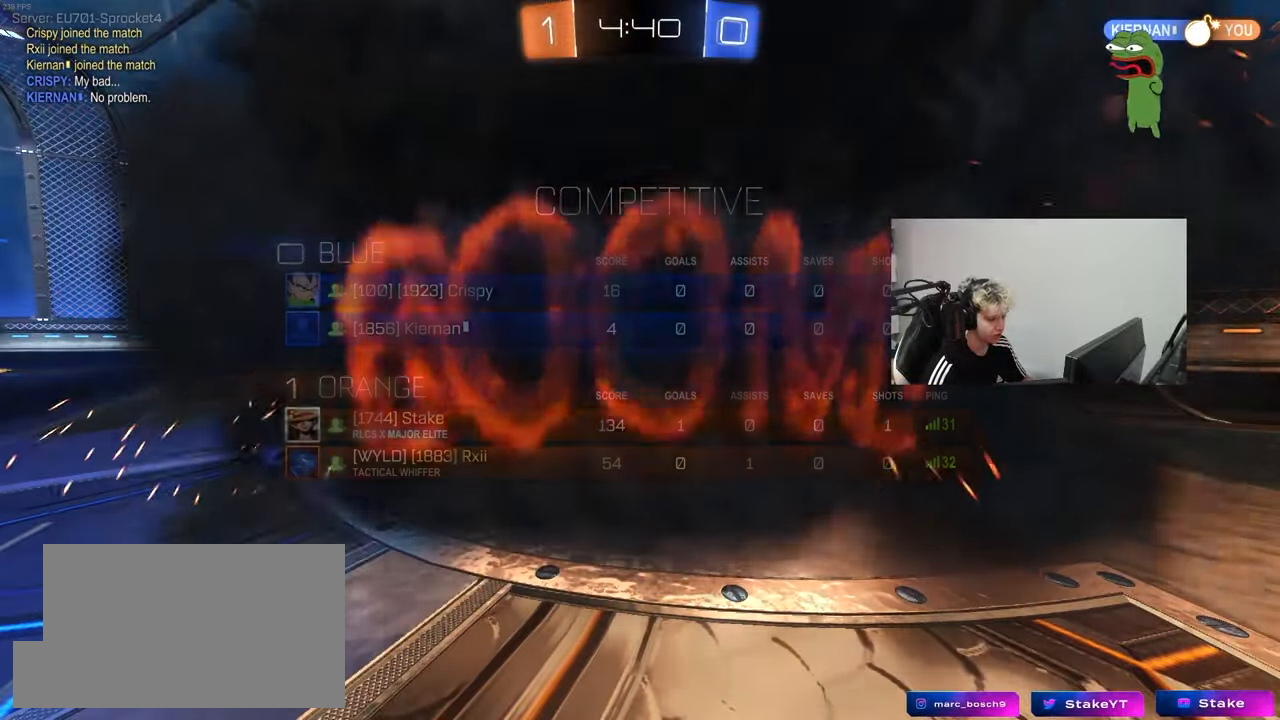
{"keys": [], "mouse": [], "mouse_move": "up-right", "events": []}
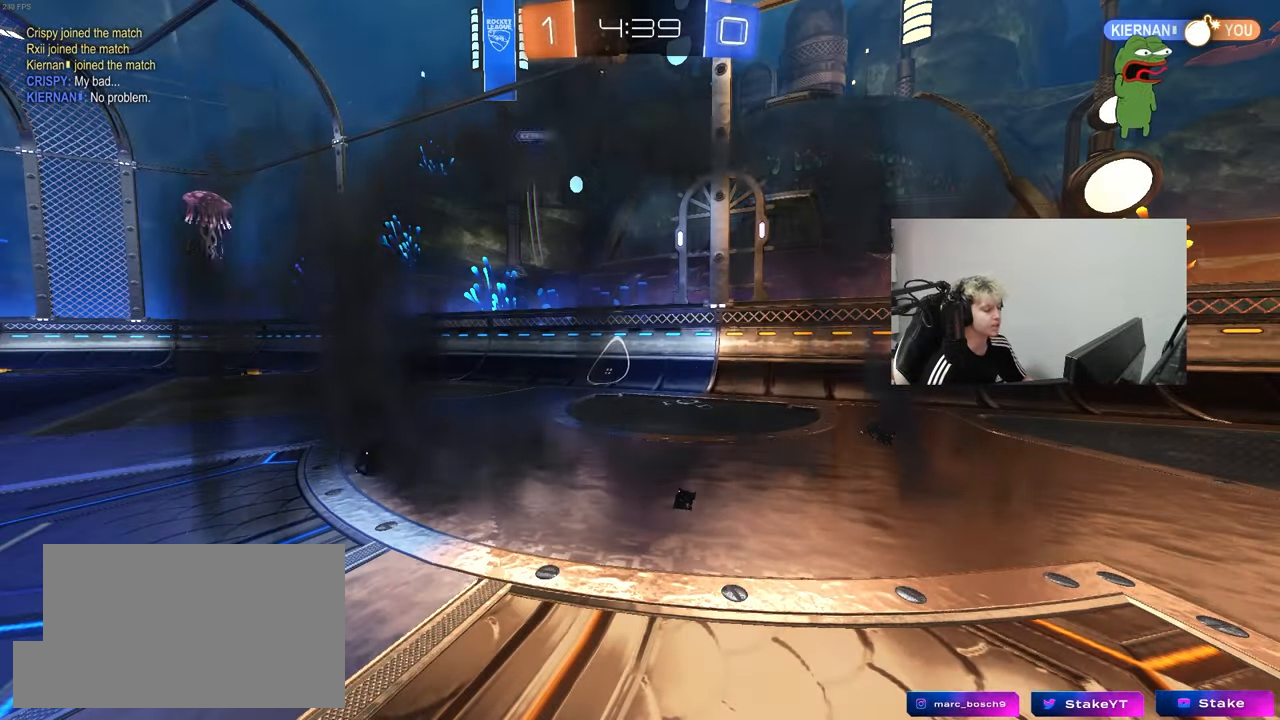
{"keys": [], "mouse": [], "mouse_move": "still", "events": []}
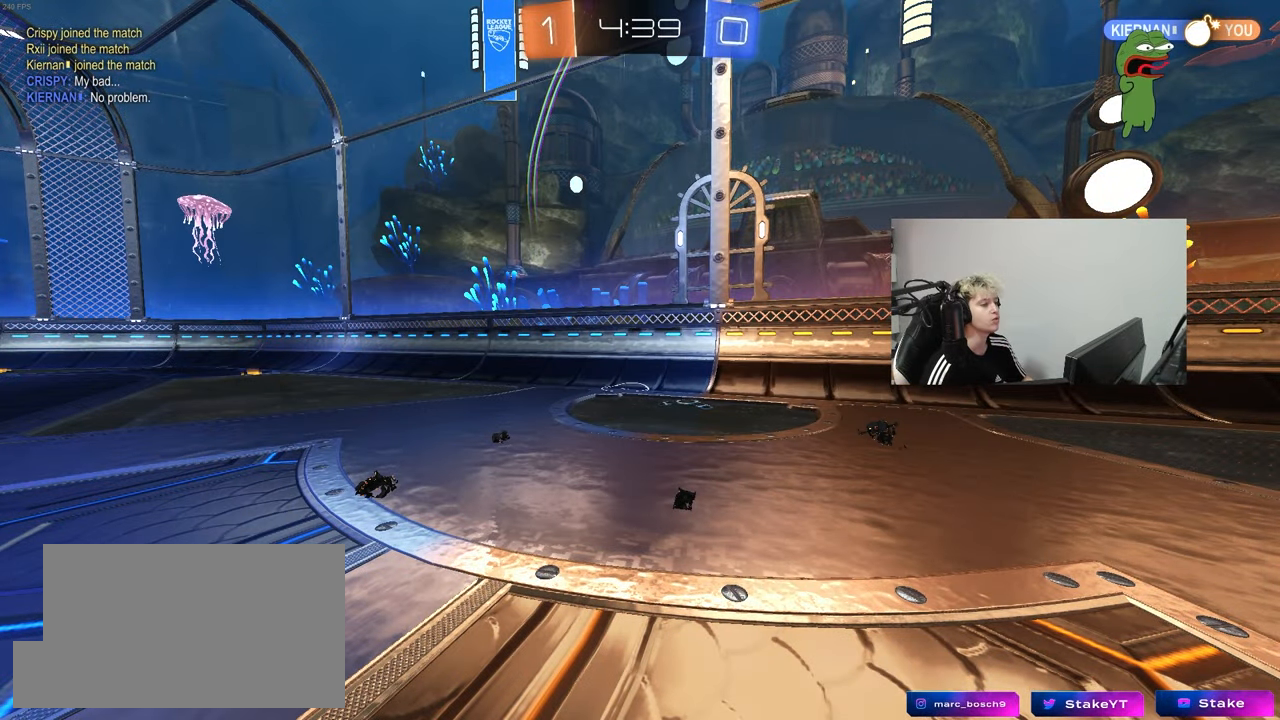
{"keys": [], "mouse": [], "mouse_move": "left", "events": []}
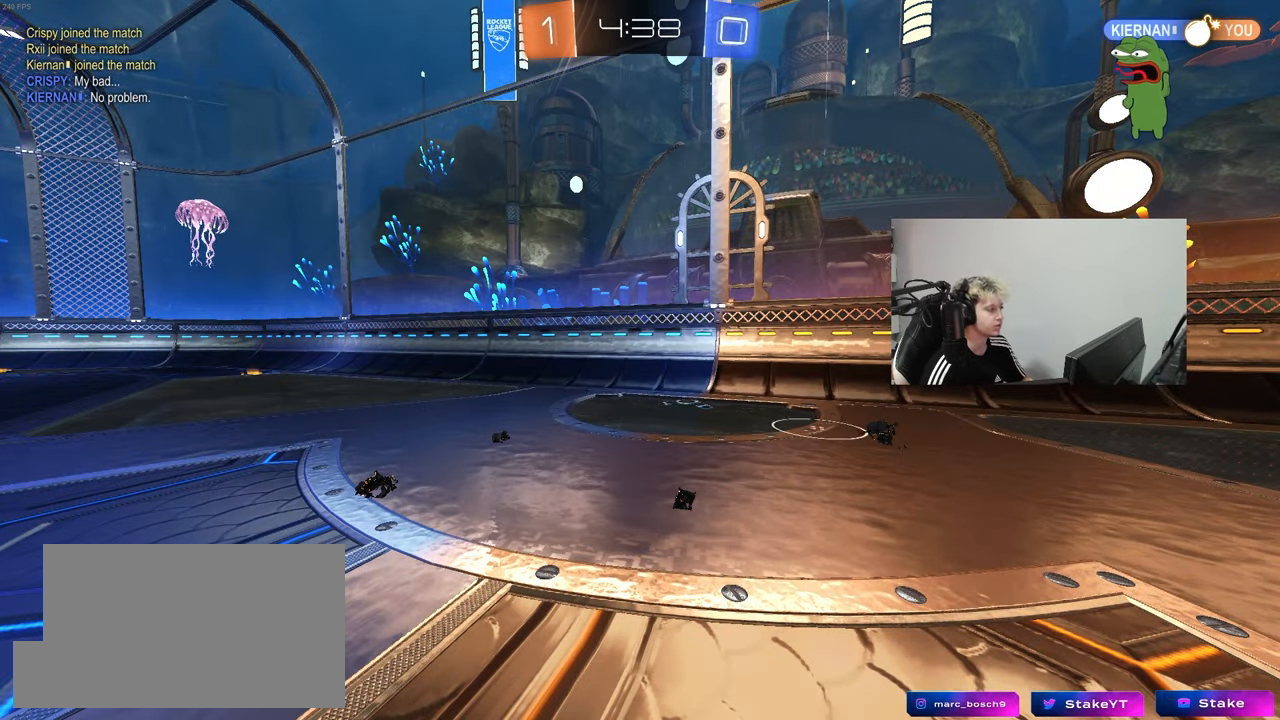
{"keys": ["w"], "mouse": [], "mouse_move": "still", "events": [[200, "w", "down"]]}
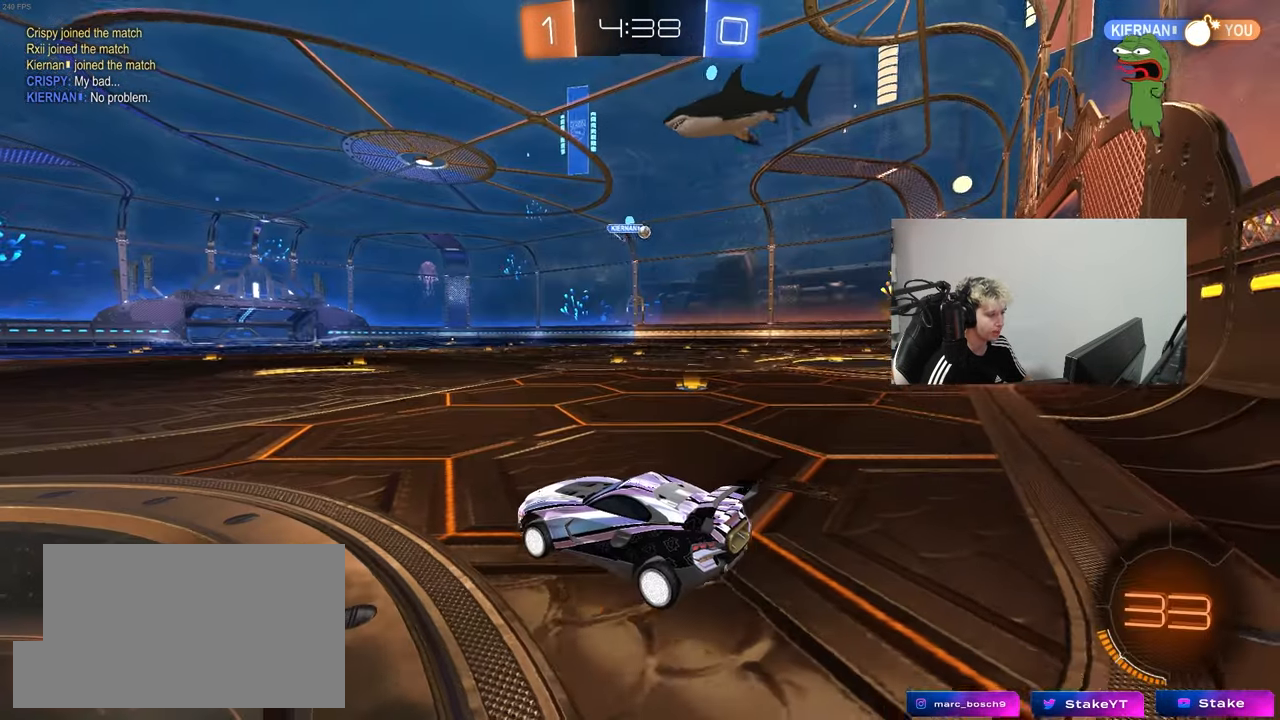
{"keys": ["d", "w"], "mouse": [], "mouse_move": "down-left", "events": [[217, "d", "down"]]}
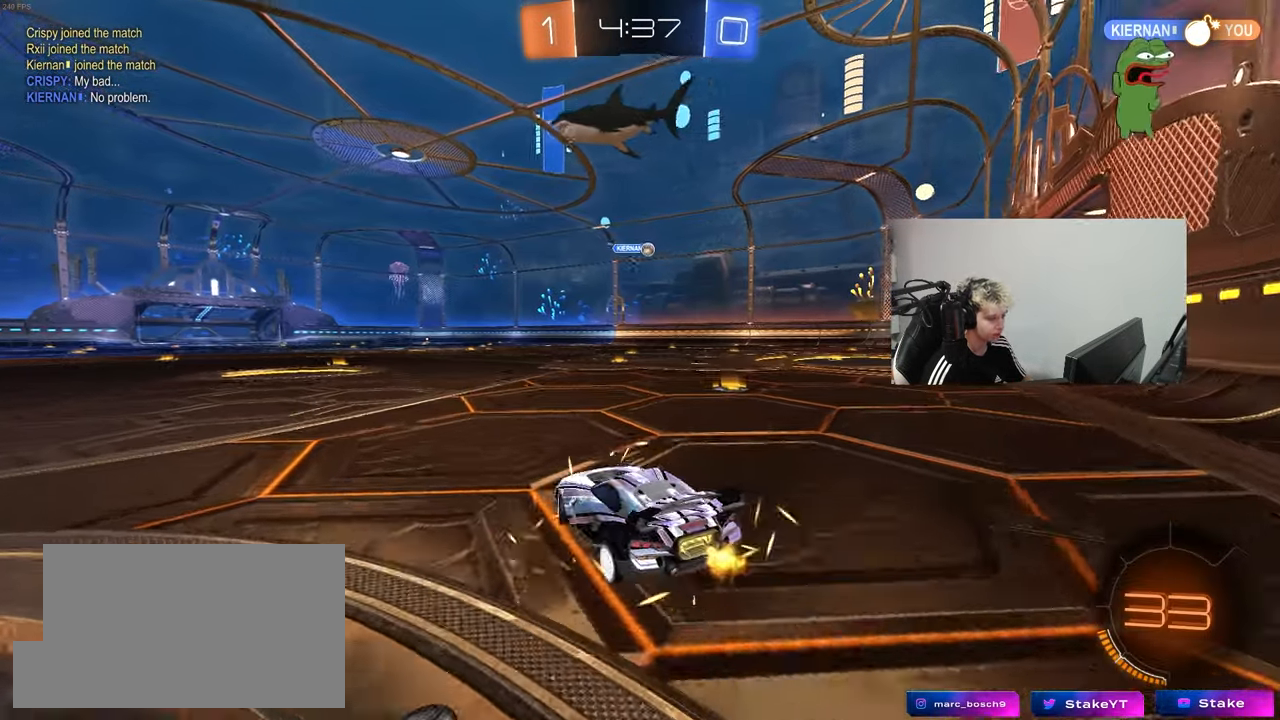
{"keys": ["d", "w"], "mouse": [], "mouse_move": "still", "events": [[33, "mouse_left", "down"], [467, "mouse_left", "up"]]}
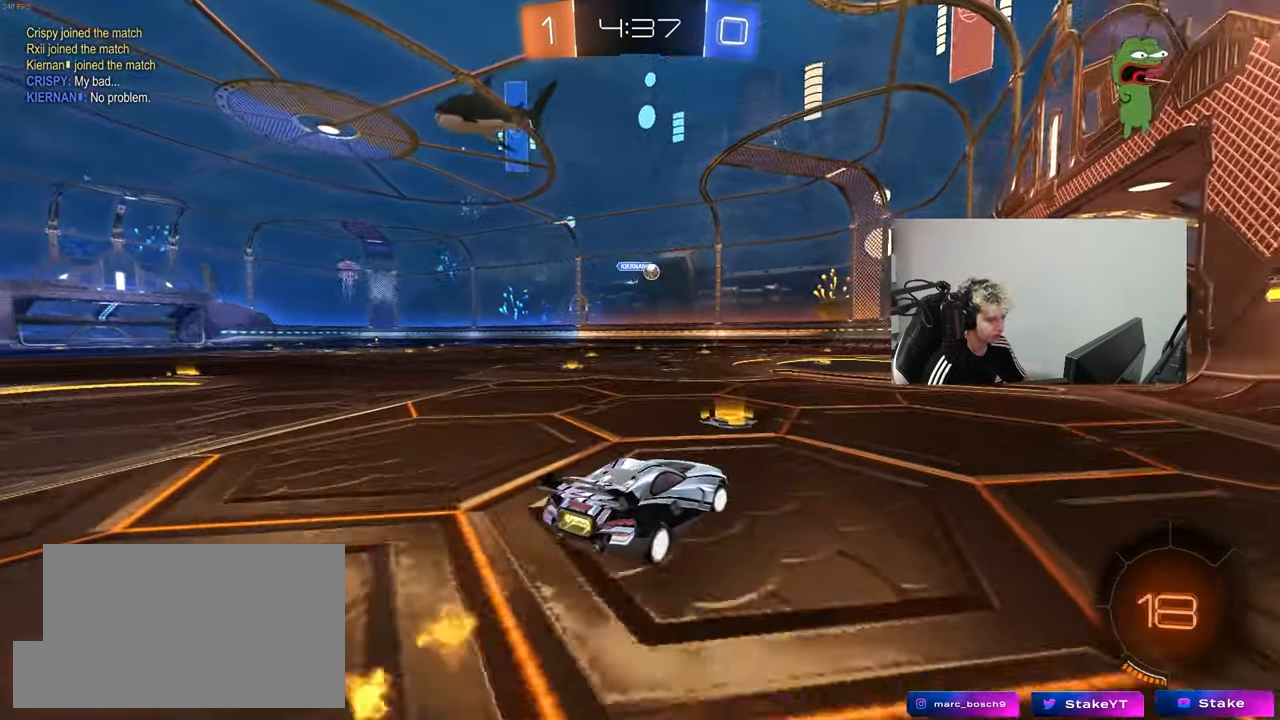
{"keys": ["w"], "mouse": [], "mouse_move": "still", "events": [[100, "d", "up"]]}
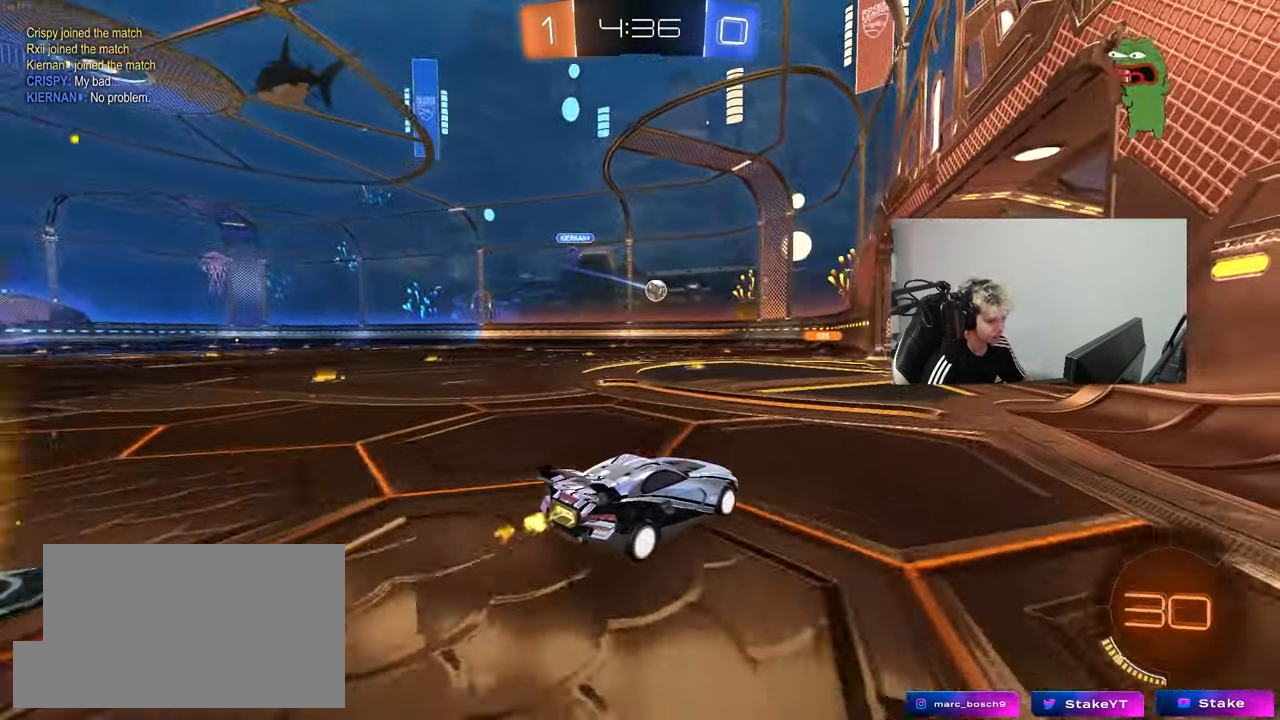
{"keys": ["a", "w"], "mouse": [], "mouse_move": "still", "events": [[17, "a", "down"], [300, "a", "up"], [500, "a", "down"]]}
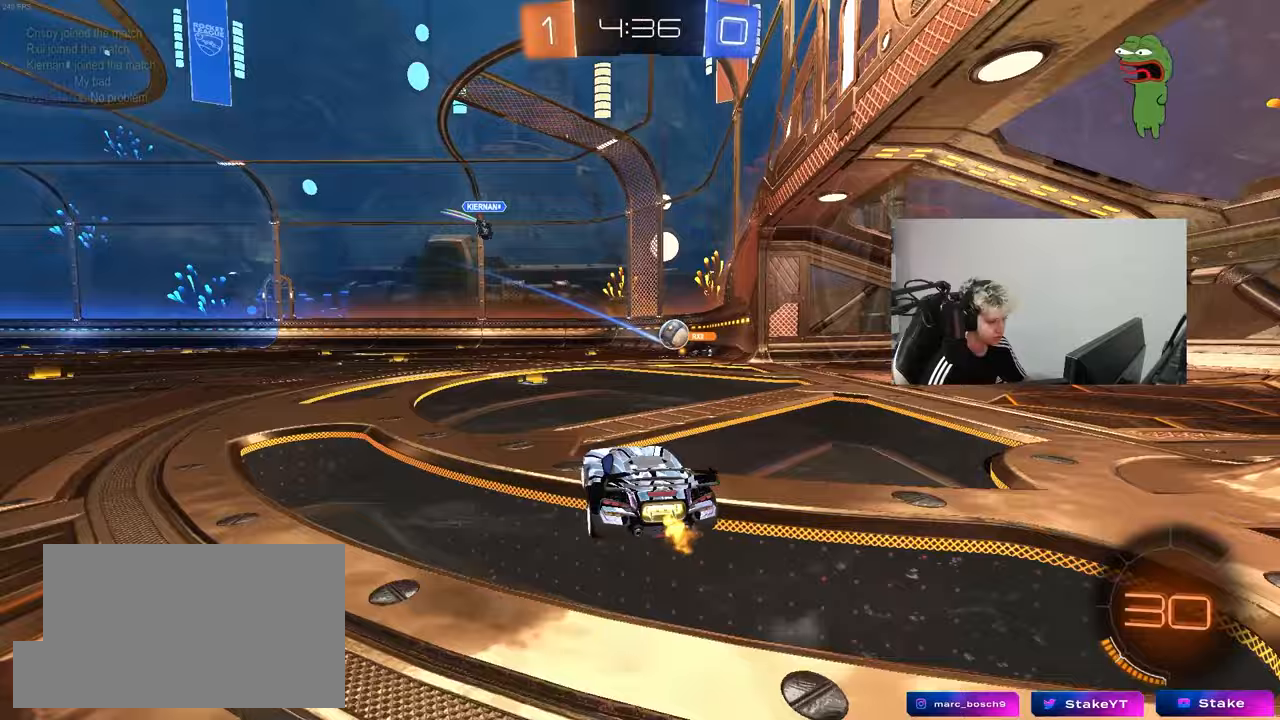
{"keys": ["d", "s"], "mouse": [], "mouse_move": "still", "events": [[133, "a", "up"], [183, "d", "down"], [267, "w", "up"], [317, "d", "up"], [367, "a", "down"], [367, "s", "down"], [417, "a", "up"], [417, "d", "down"]]}
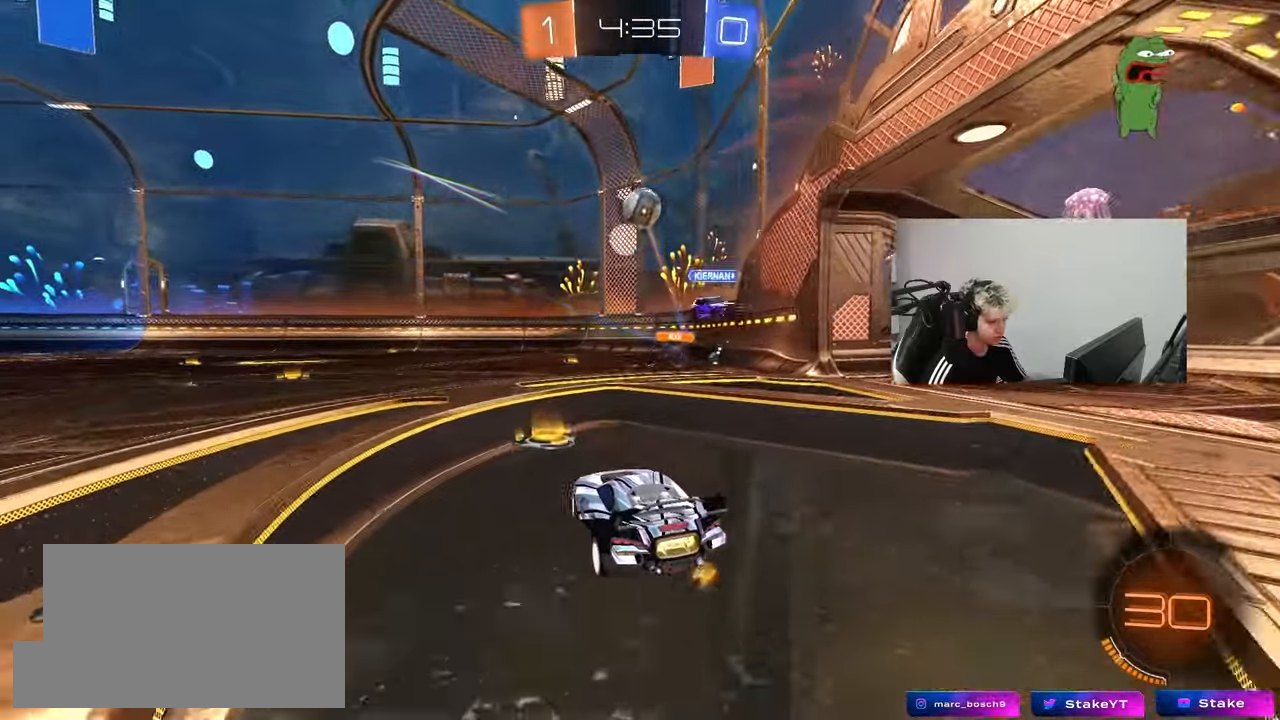
{"keys": ["a", "w"], "mouse": [], "mouse_move": "still", "events": [[17, "a", "down"], [17, "d", "up"], [67, "s", "up"], [150, "shift", "down"], [200, "w", "down"], [250, "shift", "up"]]}
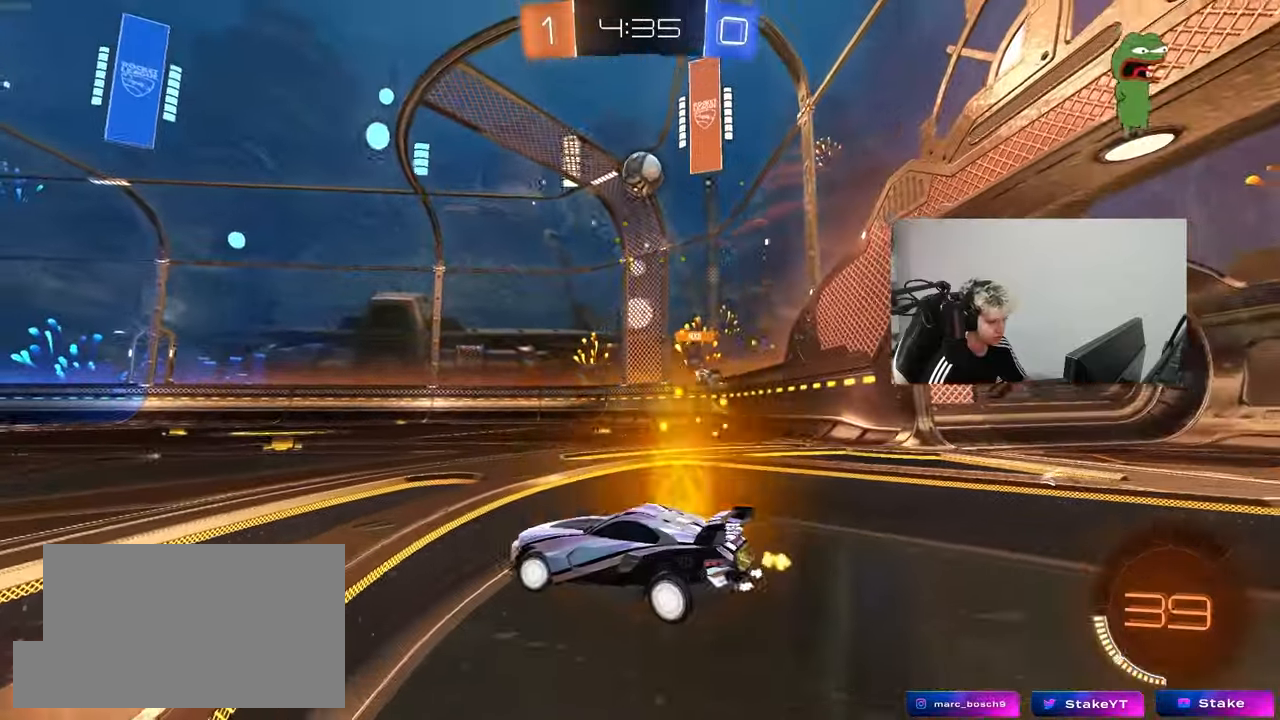
{"keys": ["w"], "mouse": [], "mouse_move": "still", "events": [[67, "space", "down"], [167, "a", "up"], [267, "space", "up"]]}
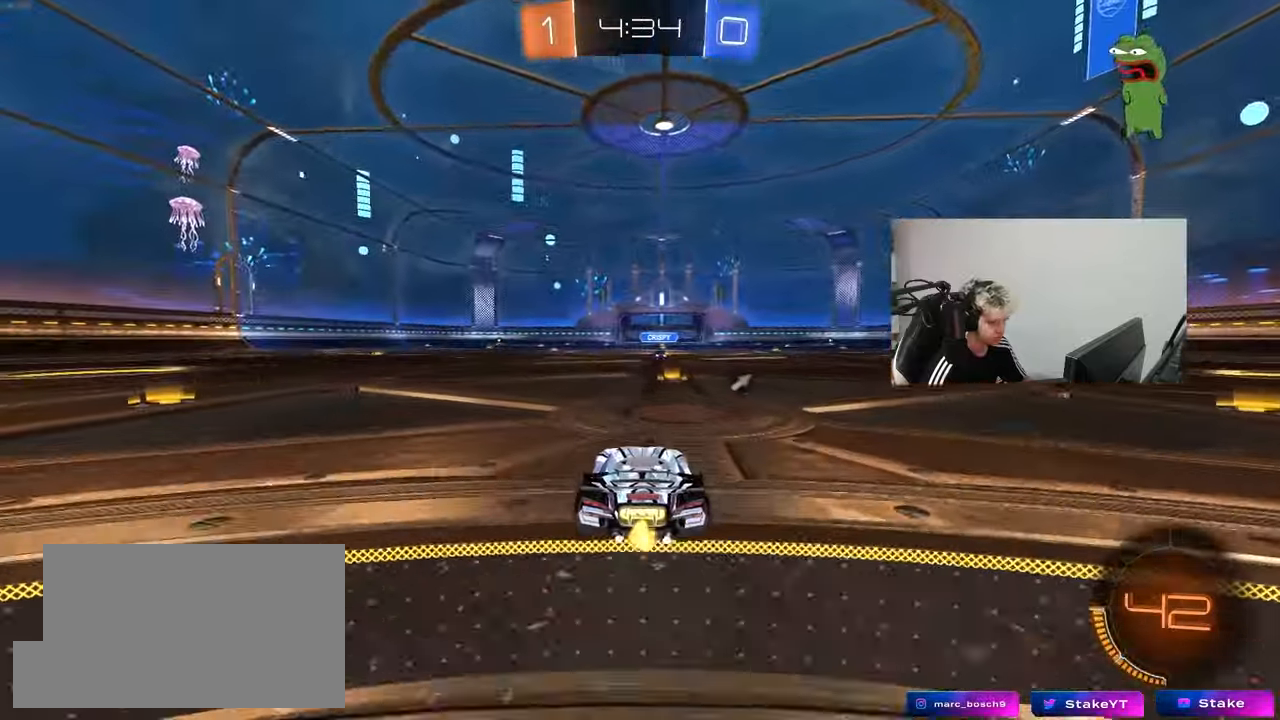
{"keys": ["d", "shift", "w"], "mouse": [], "mouse_move": "still", "events": [[83, "space", "down"], [267, "space", "up"], [417, "d", "down"], [467, "shift", "down"]]}
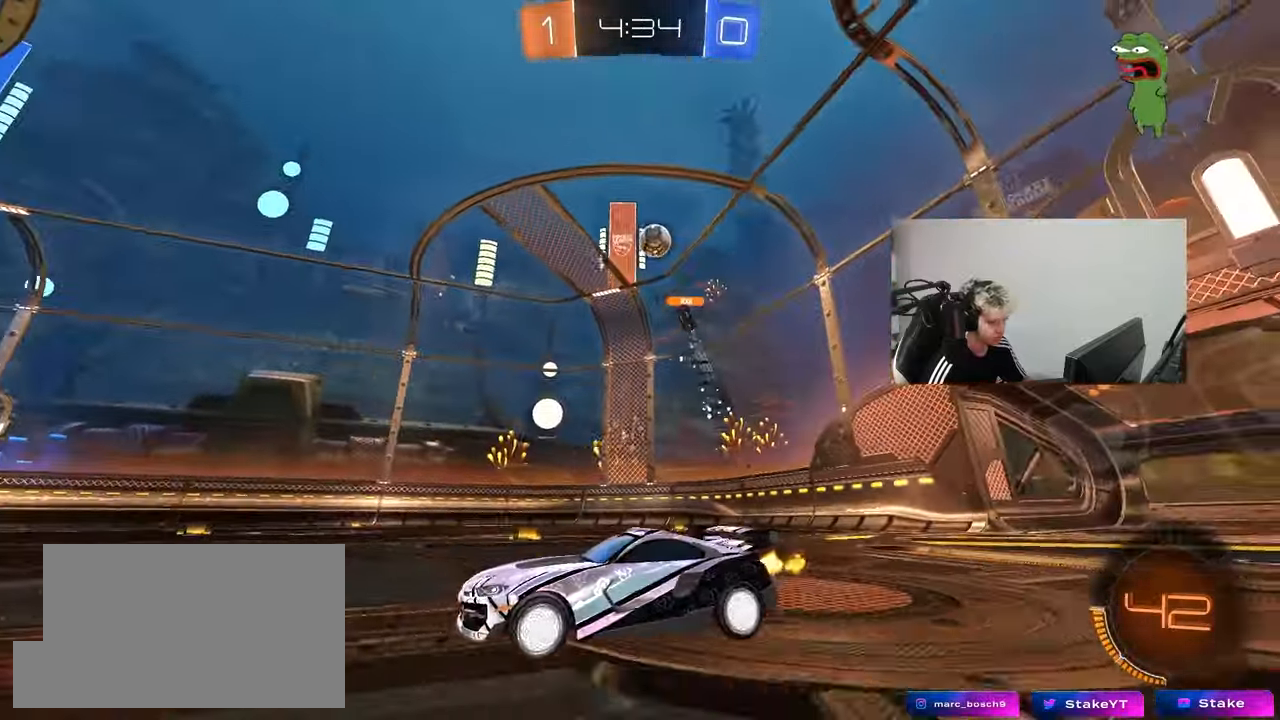
{"keys": ["d", "w"], "mouse": [], "mouse_move": "still", "events": [[100, "shift", "up"]]}
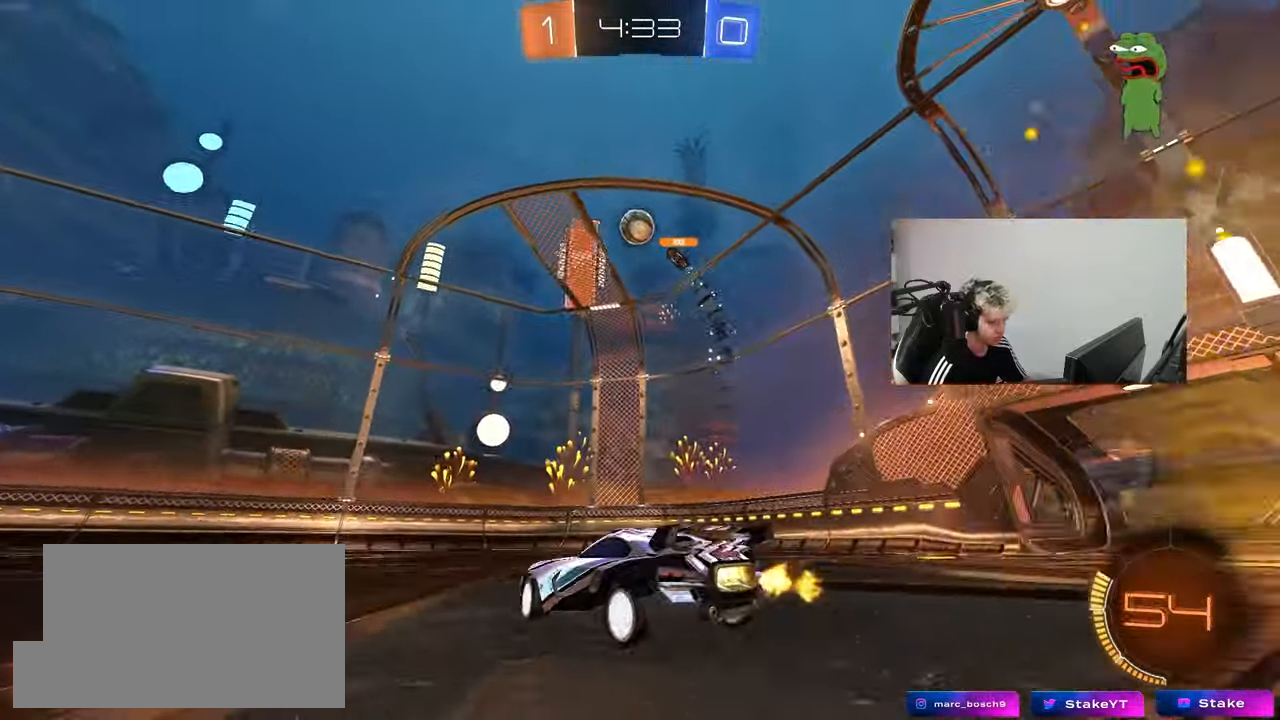
{"keys": ["w"], "mouse": [], "mouse_move": "still", "events": [[117, "shift", "down"], [167, "shift", "up"], [350, "d", "up"]]}
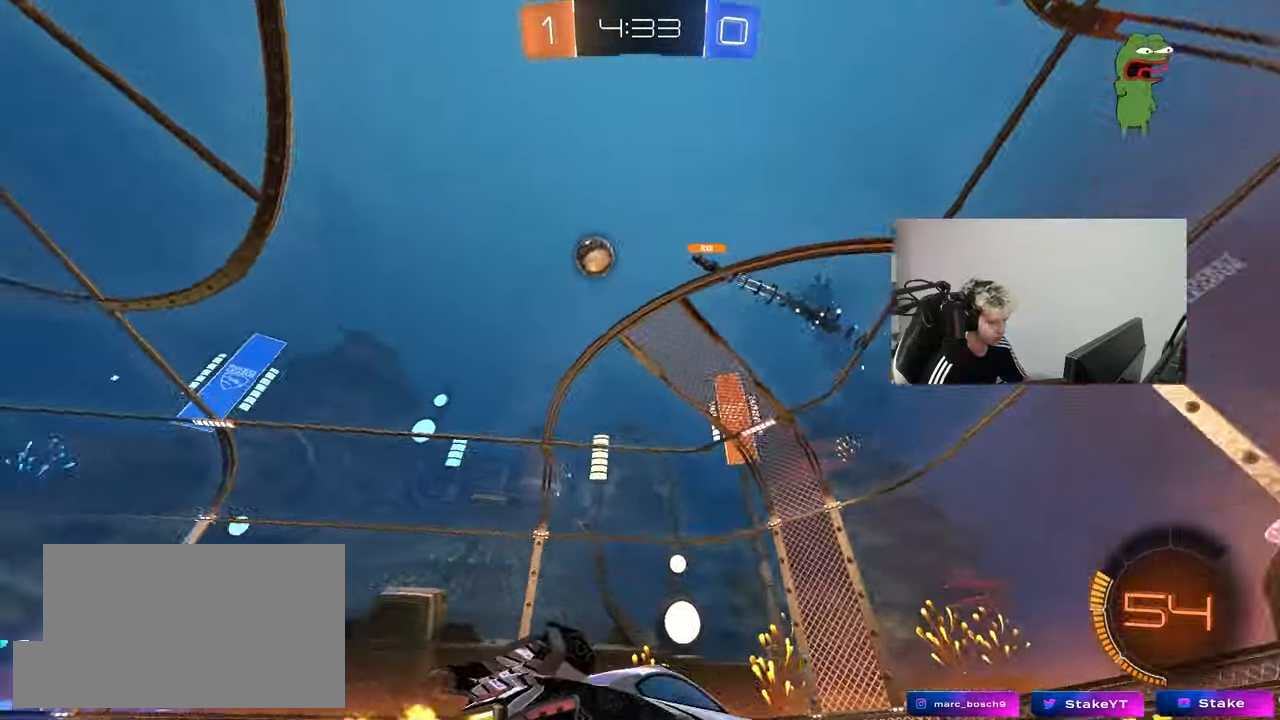
{"keys": ["a", "w"], "mouse": [], "mouse_move": "still", "events": [[183, "a", "down"], [183, "shift", "down"], [317, "shift", "up"]]}
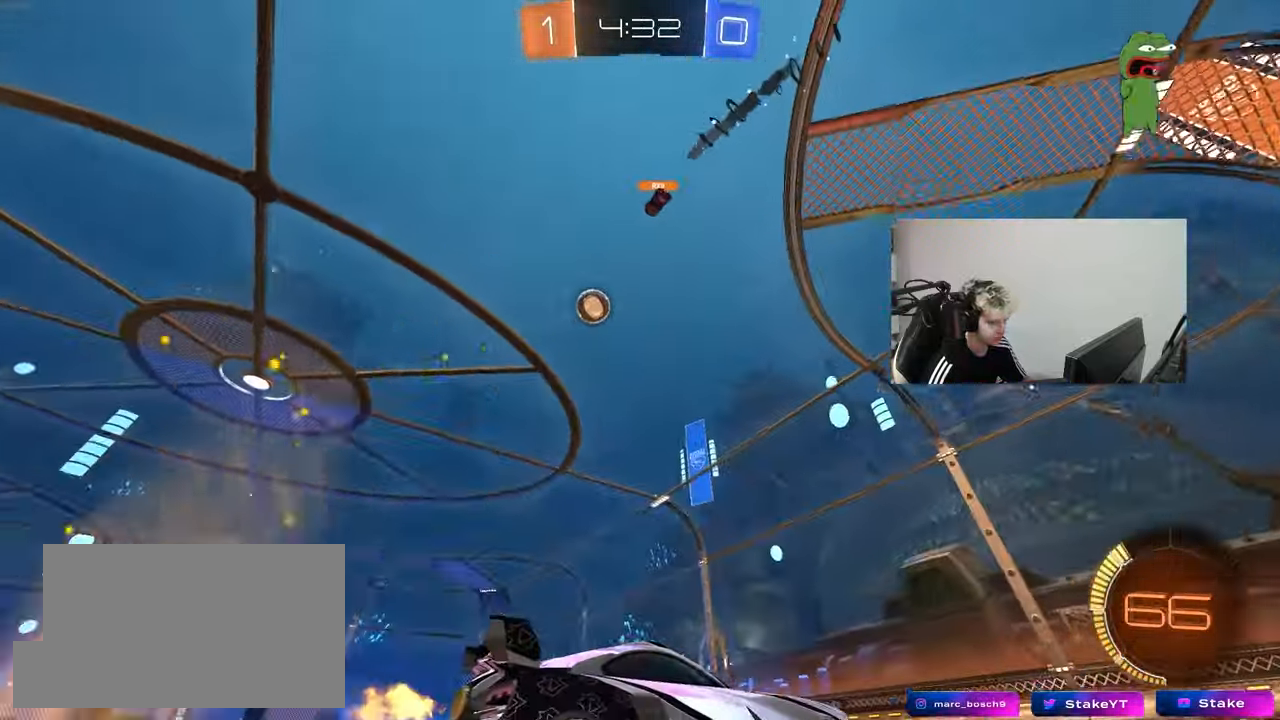
{"keys": ["a", "w"], "mouse": [], "mouse_move": "still", "events": []}
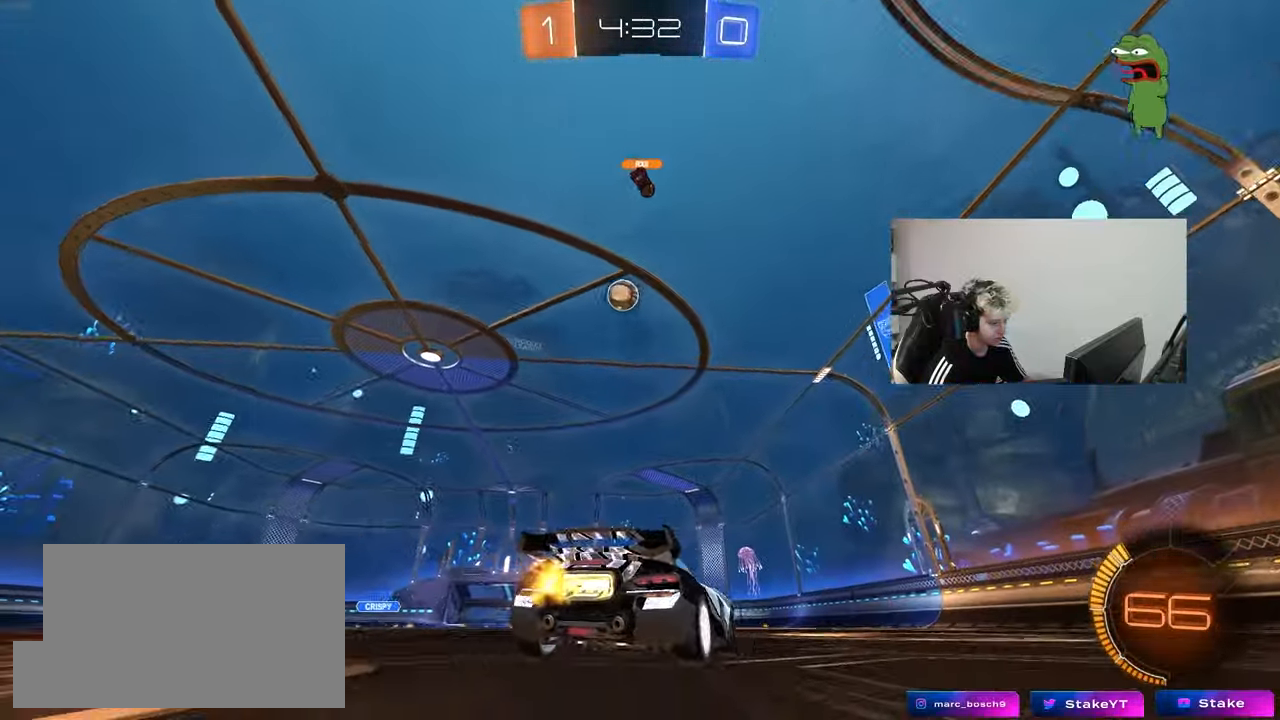
{"keys": ["d", "w"], "mouse": [], "mouse_move": "still", "events": [[117, "a", "up"], [450, "d", "down"]]}